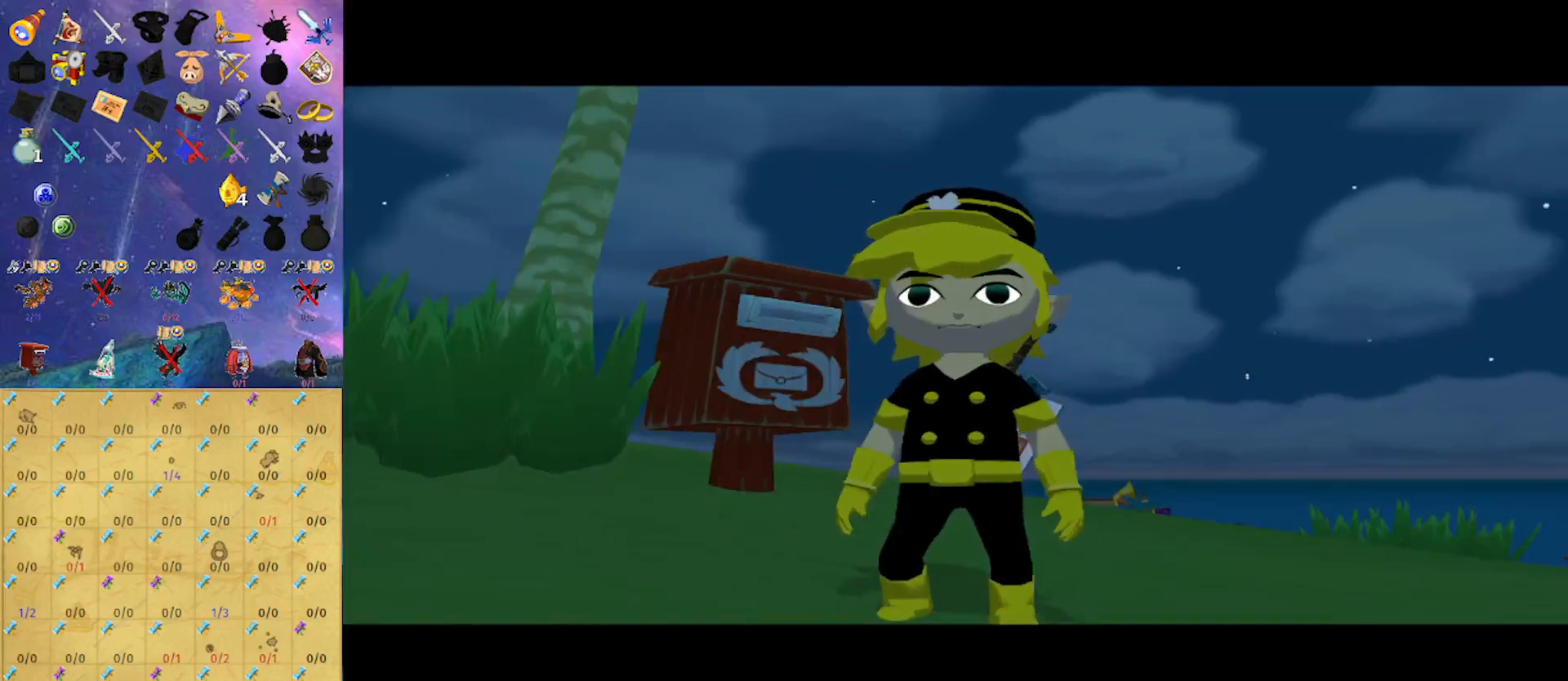
Gameplay with a controller (Nintendo layout); each line is a JSON object with the inputs held at the frame after it. "events" lists button and stick changes between this image and that frame as [ms after this image, input, new state], when the widget could be followed in between. Not read: L3 R3.
{"buttons": [], "left_stick": "up", "right_stick": "center", "events": [[267, "left_stick", "up"]]}
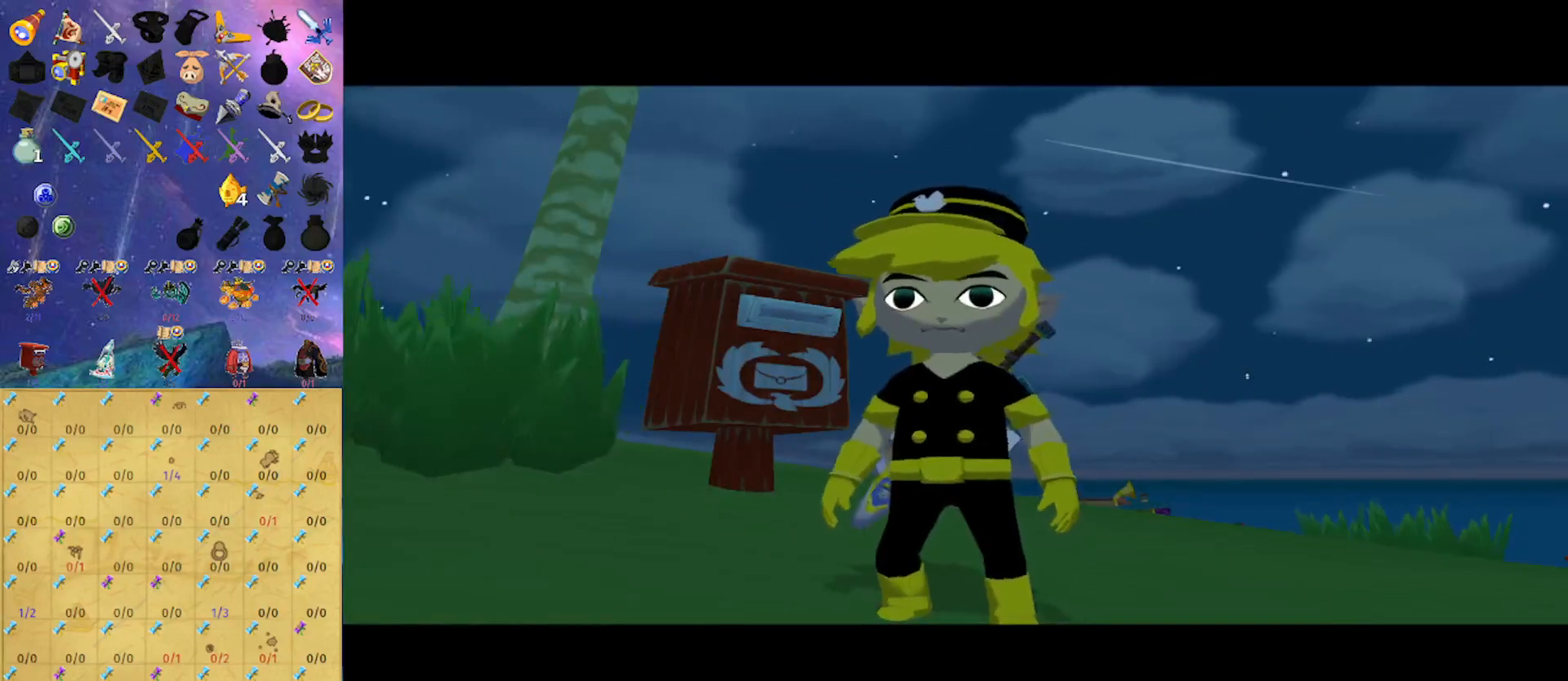
{"buttons": [], "left_stick": "up", "right_stick": "center", "events": []}
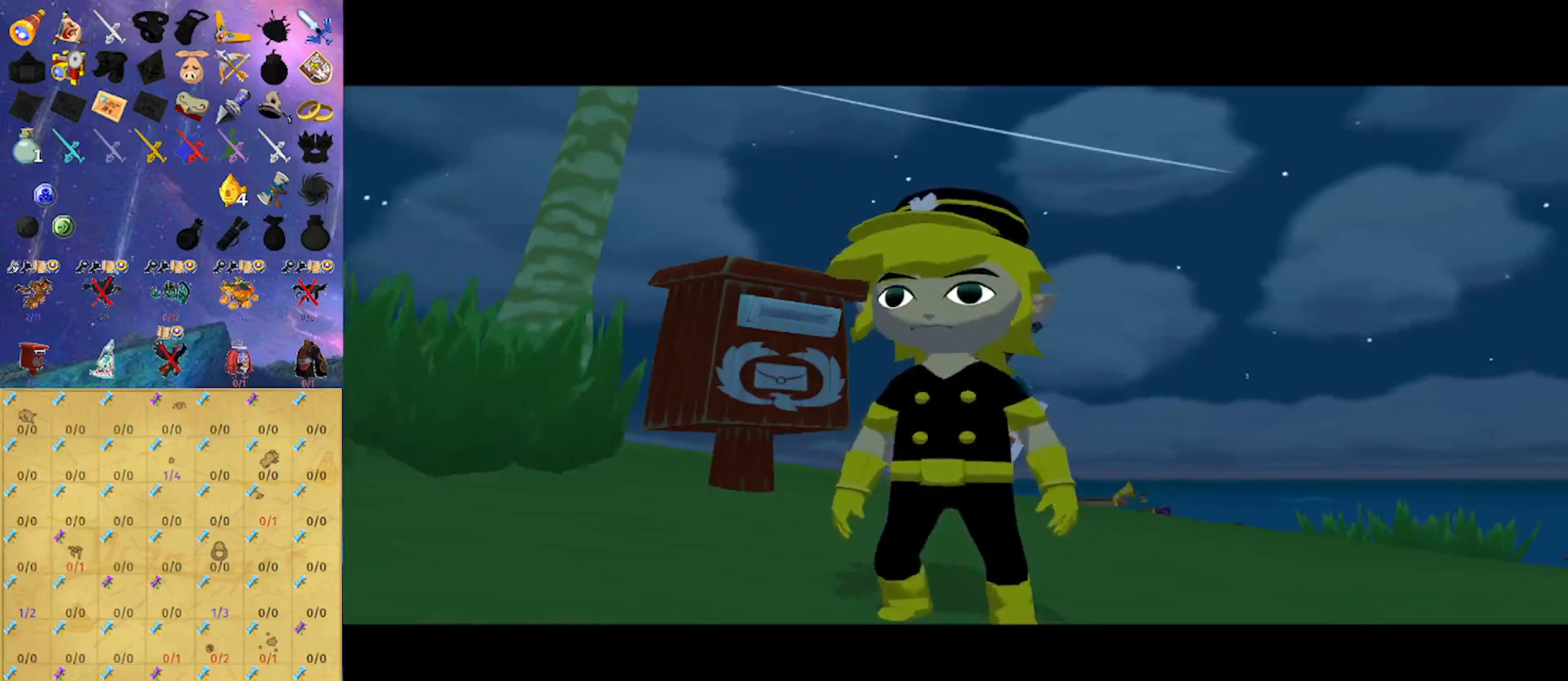
{"buttons": ["A"], "left_stick": "center", "right_stick": "center", "events": [[433, "left_stick", "center"], [500, "A", "down"]]}
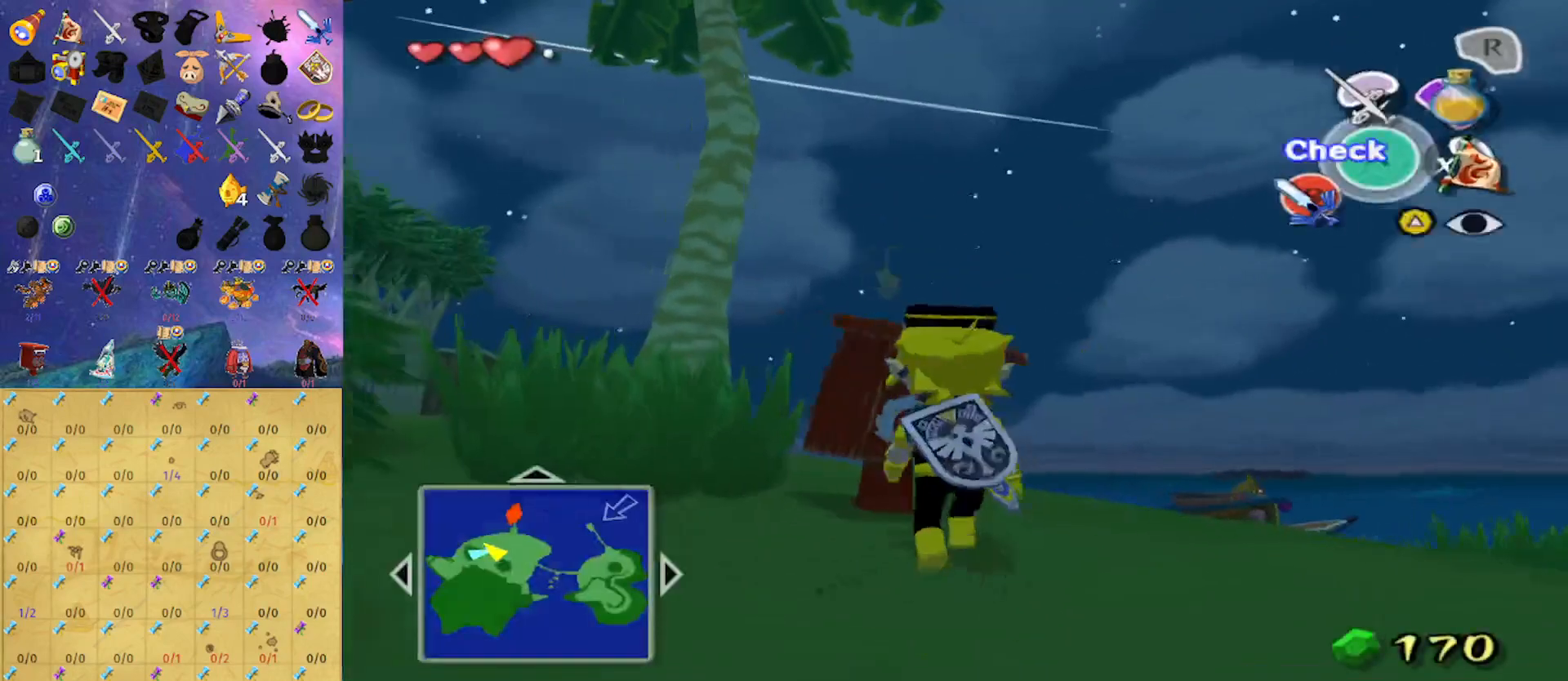
{"buttons": ["B"], "left_stick": "center", "right_stick": "center", "events": [[133, "A", "up"], [267, "B", "down"]]}
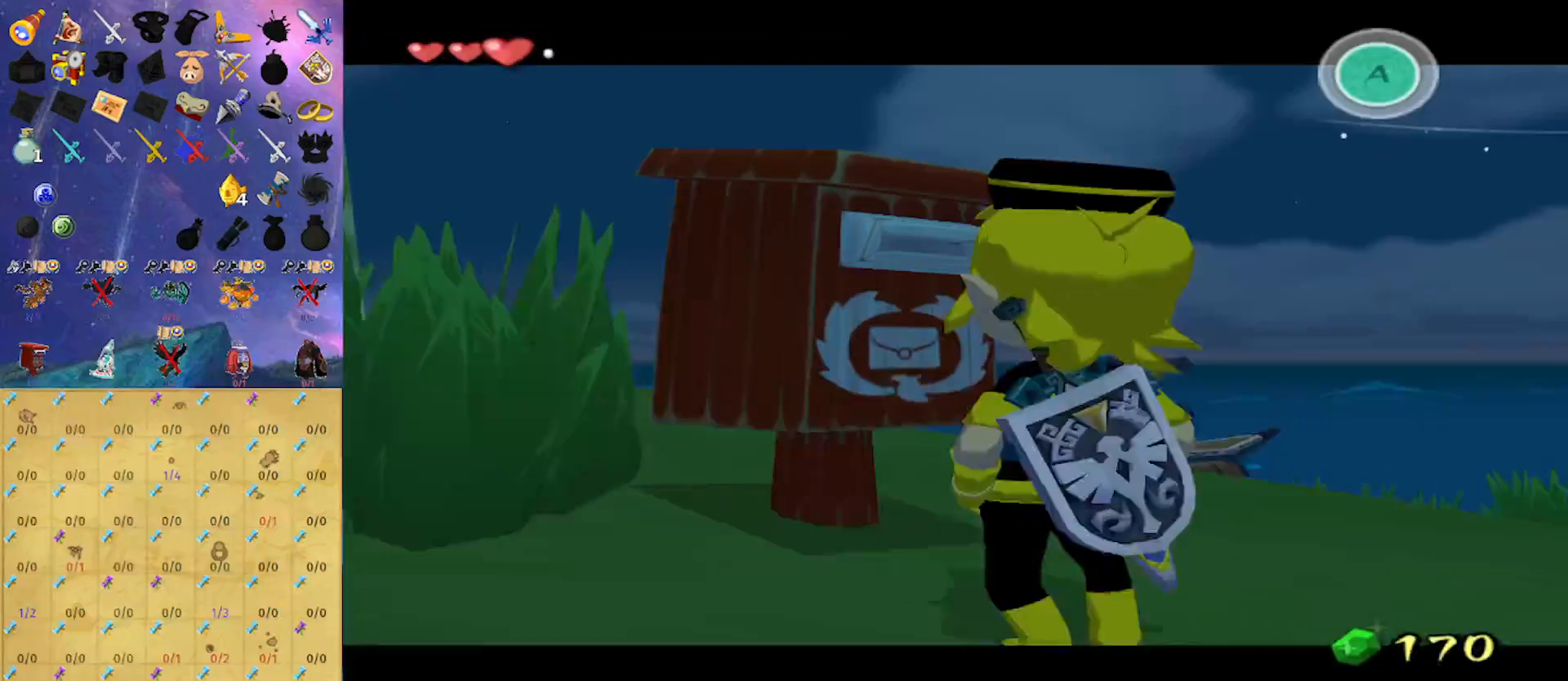
{"buttons": ["B"], "left_stick": "center", "right_stick": "center", "events": []}